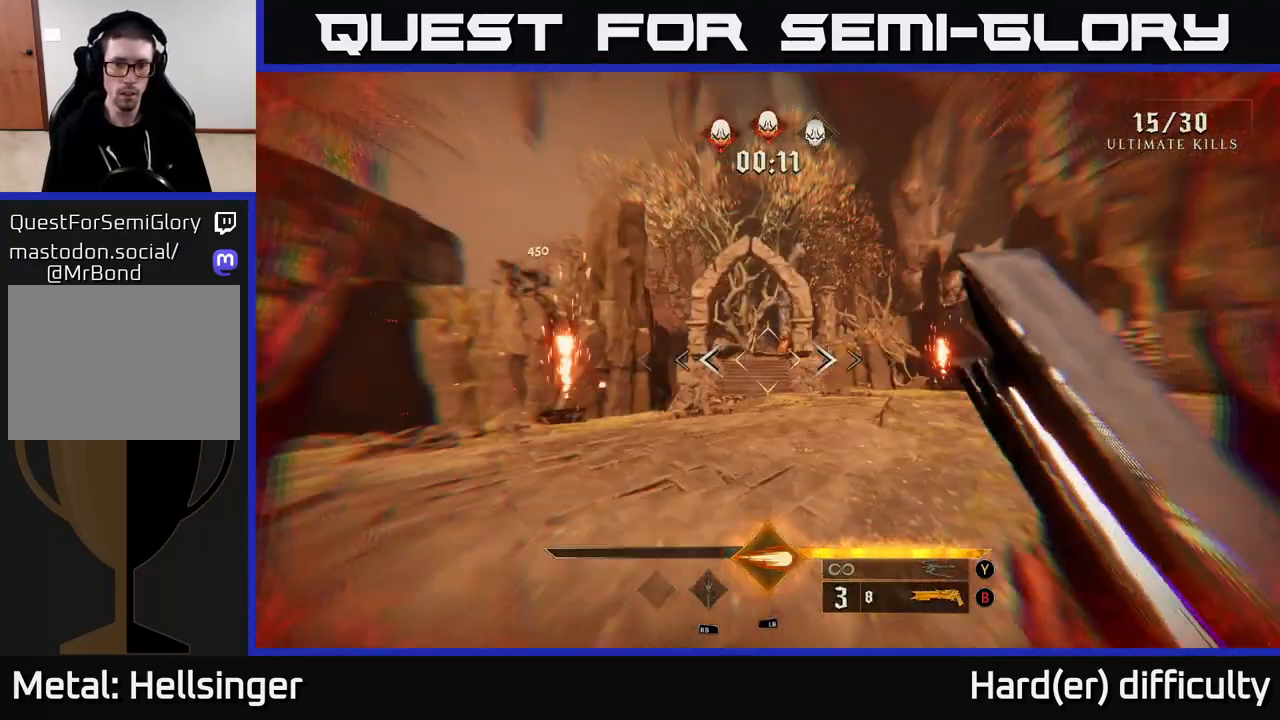
Gameplay with a controller (Xbox layout); each line is a JSON object with the inputs held at the frame after it. "events" lists button and stick changes between this image and that frame as [ms after this image, input, new state], when the widget could be followed in between.
{"buttons": [], "left_stick": "down", "right_stick": "center", "events": [[83, "left_stick", "down"], [250, "right_stick", "left"], [267, "left_stick", "down-right"], [350, "right_stick", "center"], [433, "X", "down"], [433, "left_stick", "down"], [500, "X", "up"]]}
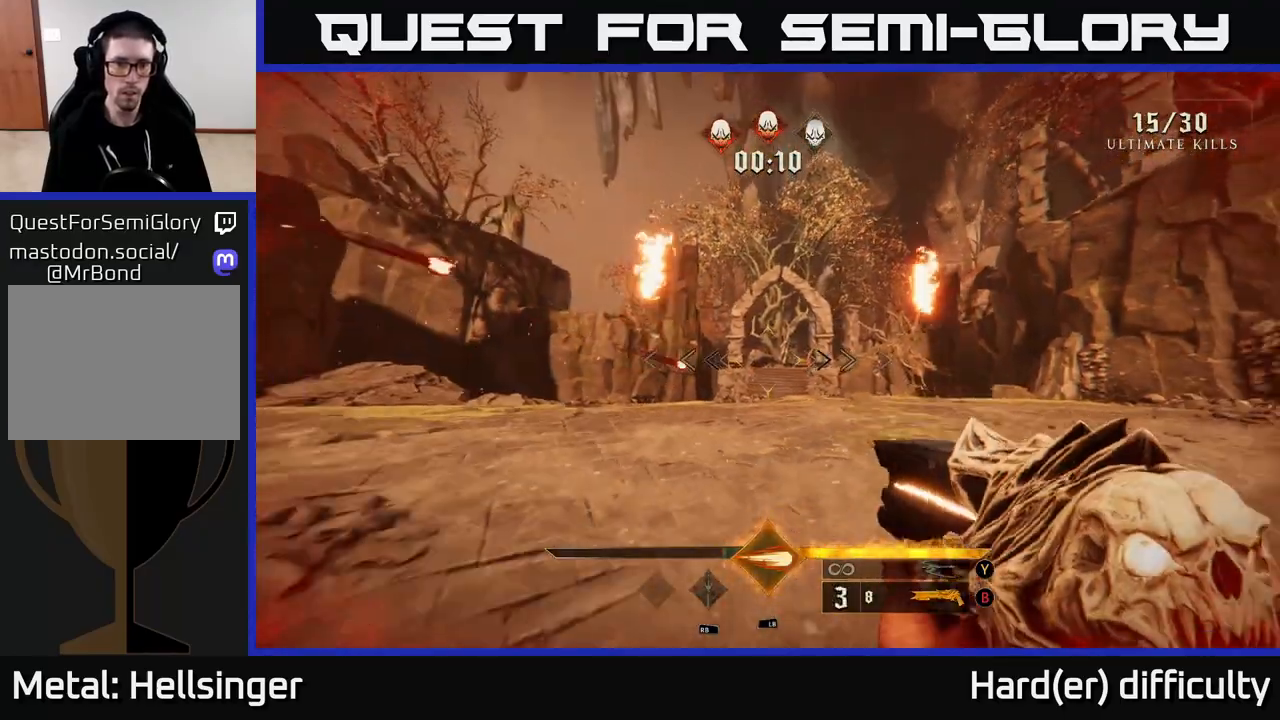
{"buttons": [], "left_stick": "down-right", "right_stick": "left", "events": [[83, "left_stick", "down-right"], [200, "right_stick", "down-left"], [300, "right_stick", "left"]]}
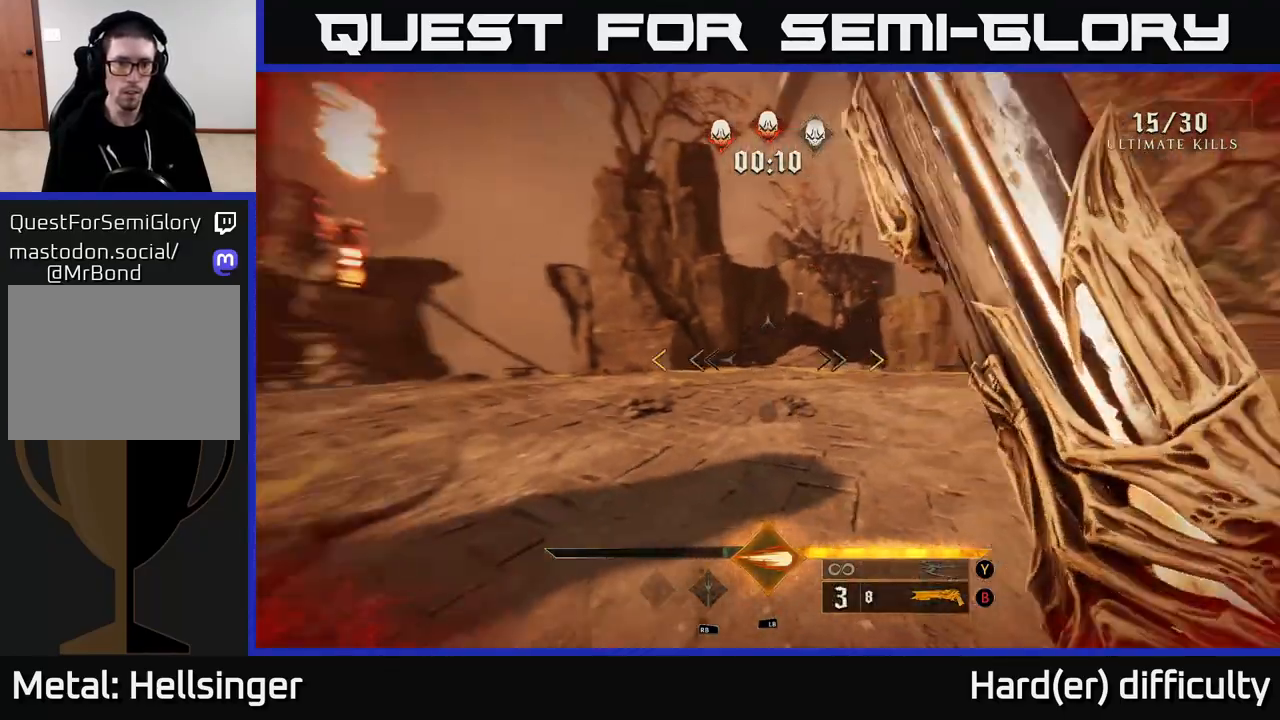
{"buttons": [], "left_stick": "up", "right_stick": "center", "events": [[183, "right_stick", "center"], [250, "left_stick", "up-right"], [483, "left_stick", "up"]]}
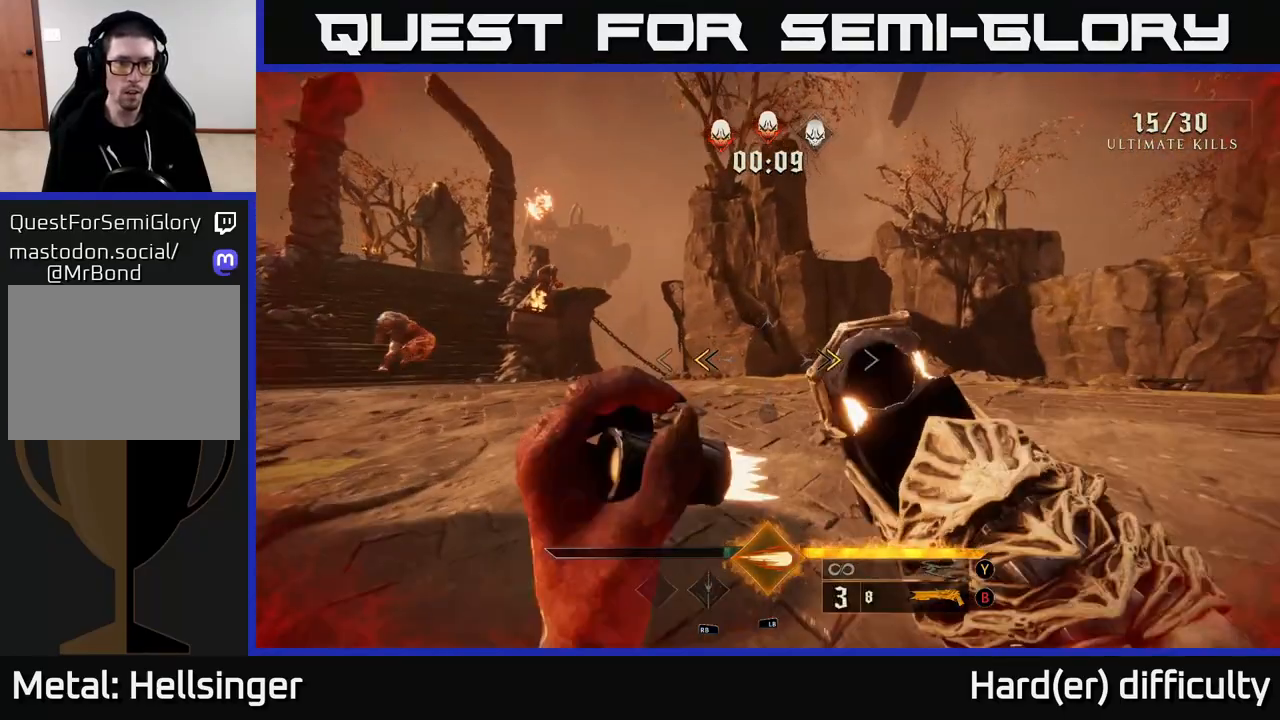
{"buttons": [], "left_stick": "left", "right_stick": "left", "events": [[117, "X", "down"], [183, "left_stick", "down-left"], [233, "X", "up"], [350, "right_stick", "left"], [433, "left_stick", "left"]]}
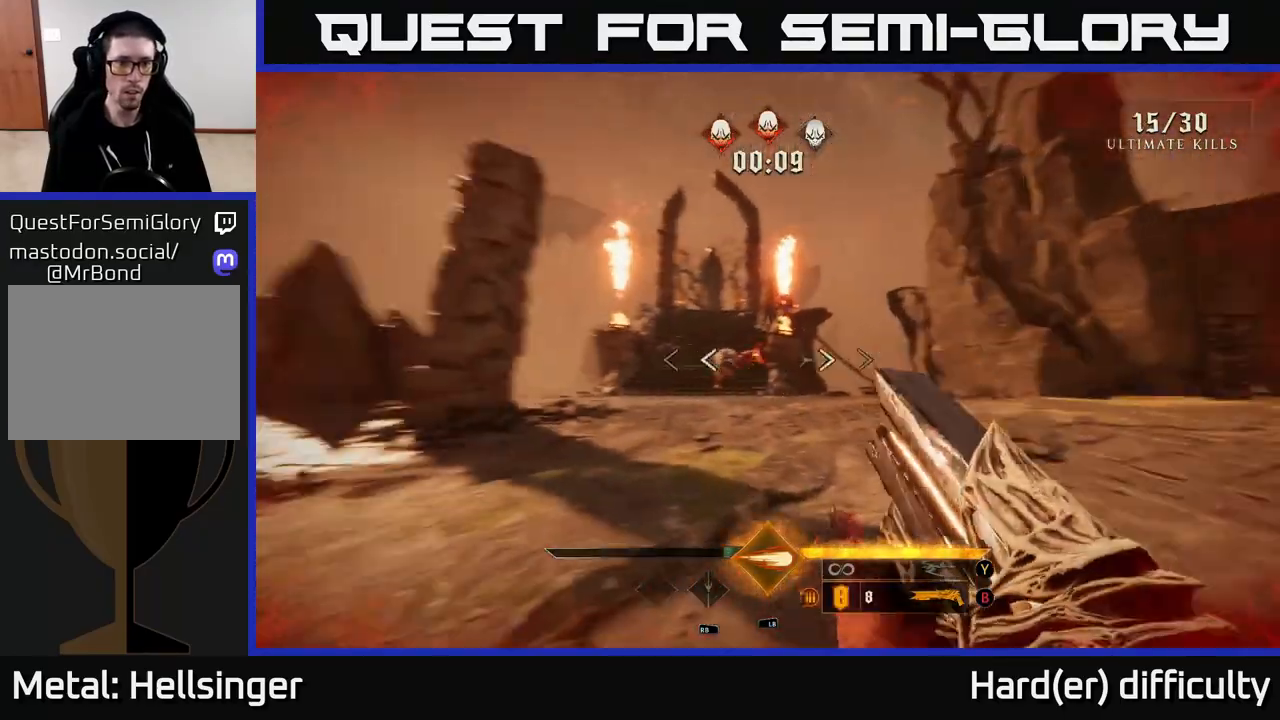
{"buttons": [], "left_stick": "right", "right_stick": "center", "events": [[83, "R2", "down"], [83, "left_stick", "up"], [100, "right_stick", "center"], [150, "R2", "up"], [150, "left_stick", "right"]]}
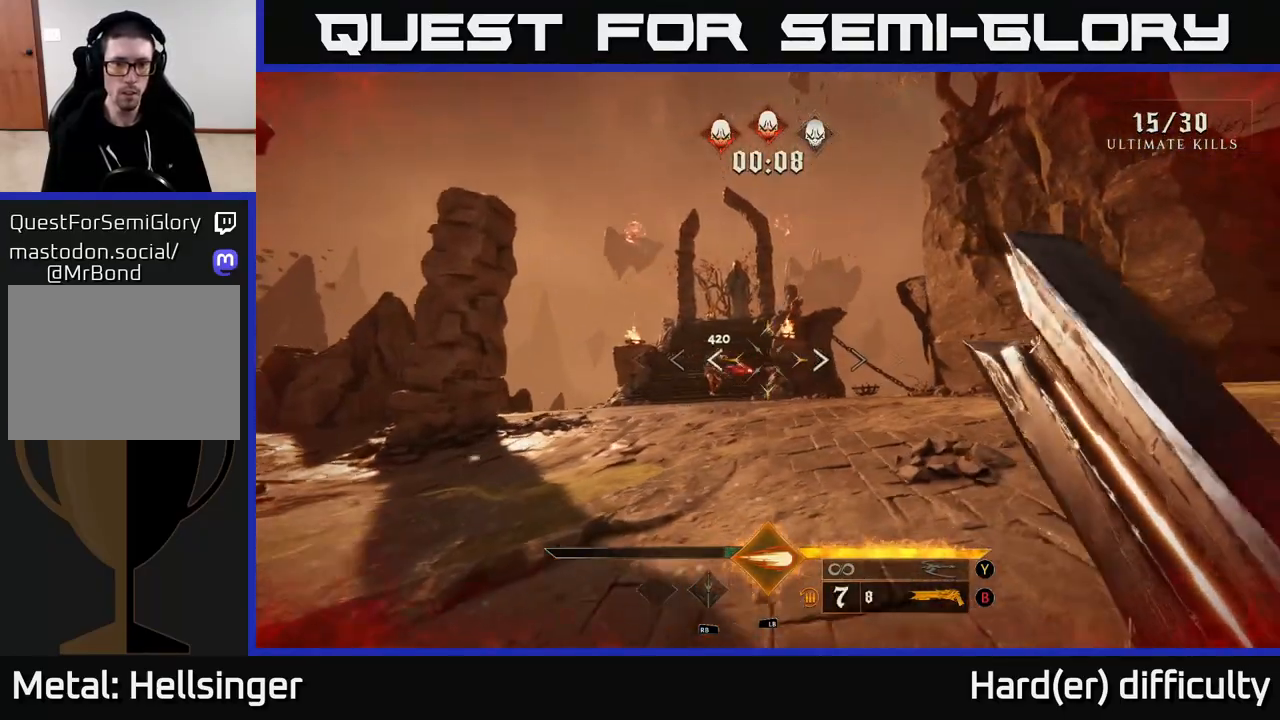
{"buttons": ["L1"], "left_stick": "up", "right_stick": "center", "events": [[33, "left_stick", "up-right"], [200, "left_stick", "up-left"], [200, "right_stick", "up-left"], [350, "right_stick", "center"], [400, "L1", "down"], [417, "left_stick", "up"]]}
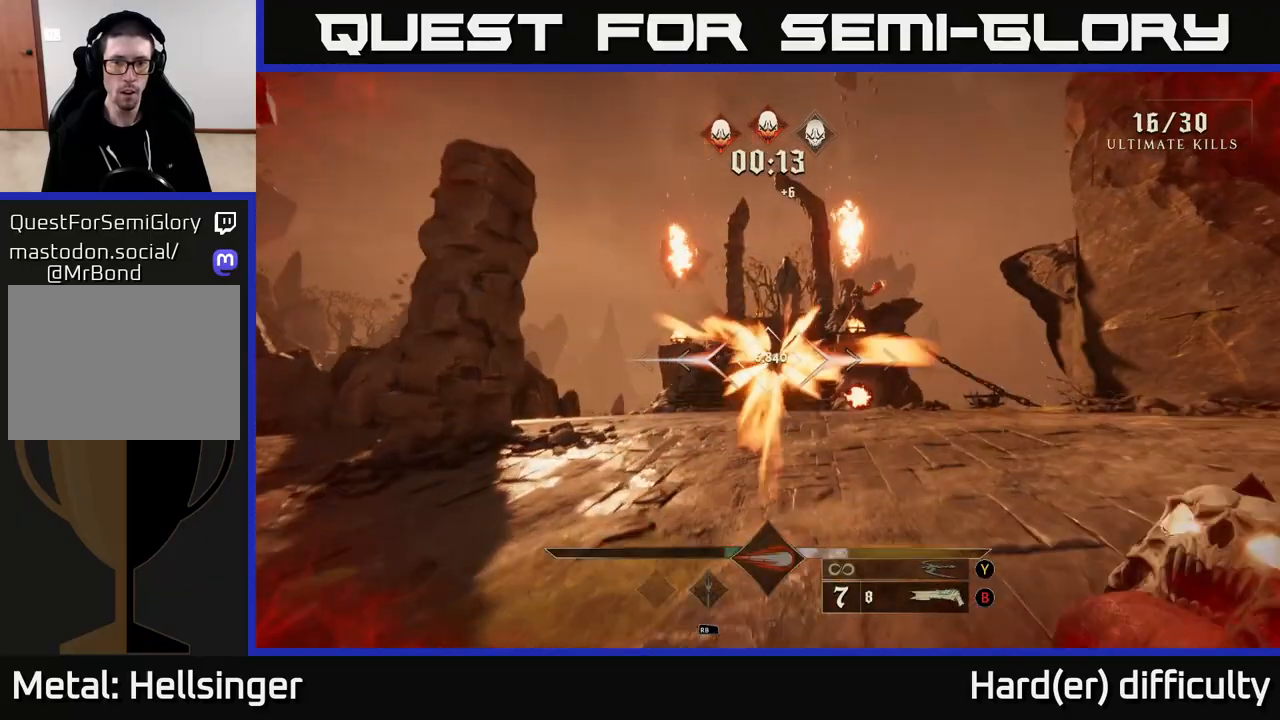
{"buttons": [], "left_stick": "up", "right_stick": "center", "events": [[50, "L1", "up"], [100, "right_stick", "right"], [183, "left_stick", "left"], [200, "right_stick", "center"], [283, "left_stick", "up-left"], [317, "A", "down"], [417, "A", "up"], [417, "left_stick", "up"]]}
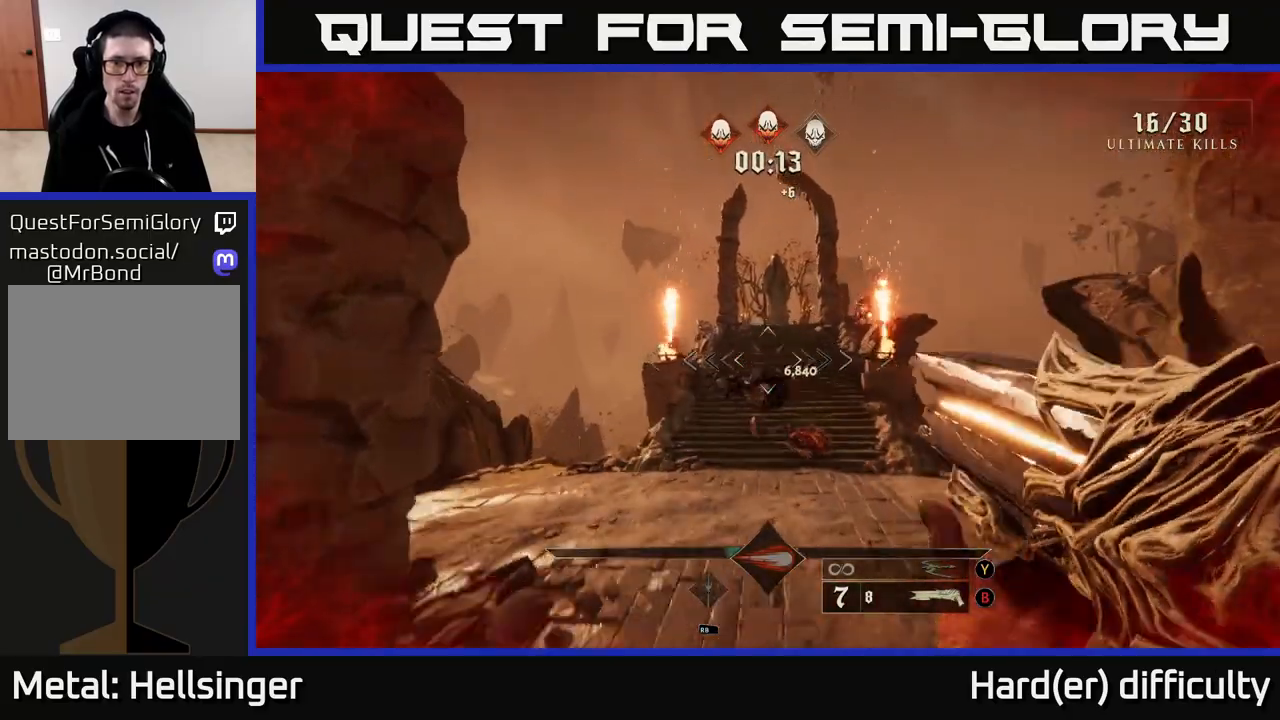
{"buttons": [], "left_stick": "up", "right_stick": "center", "events": [[167, "right_stick", "up-right"], [283, "L2", "down"], [283, "right_stick", "center"], [433, "L2", "up"]]}
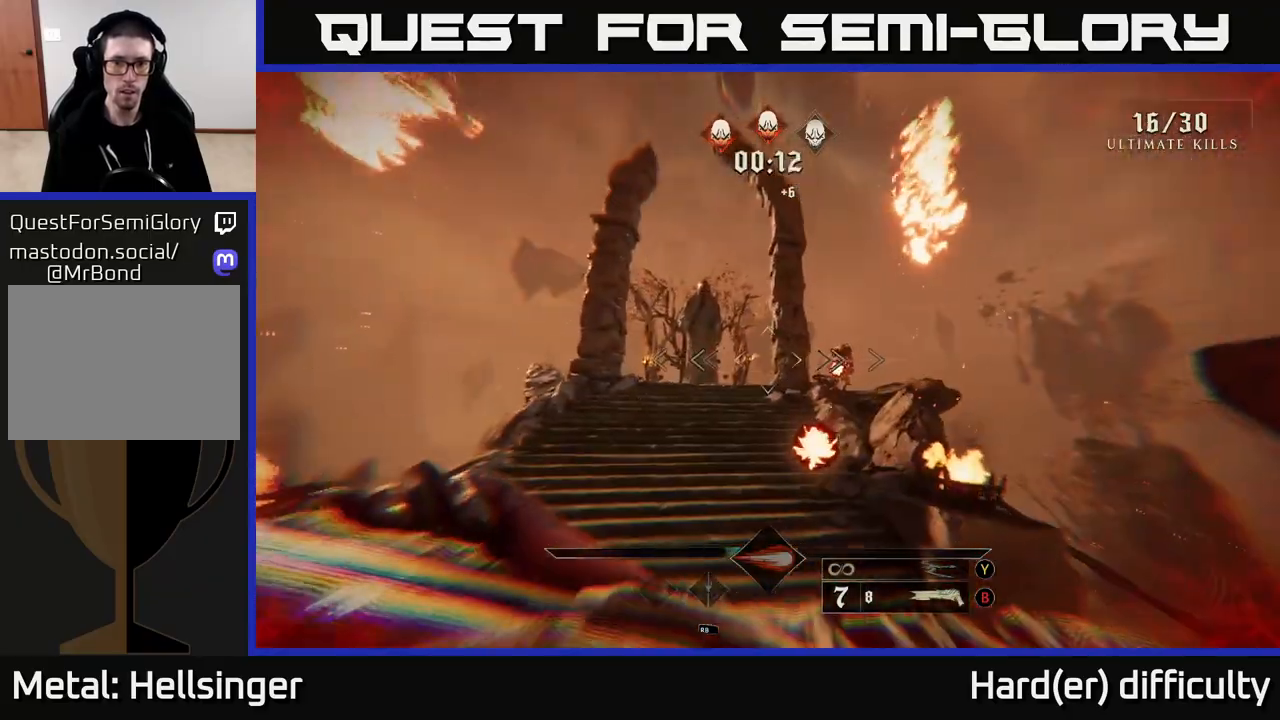
{"buttons": [], "left_stick": "up-left", "right_stick": "center", "events": [[83, "left_stick", "up-left"], [133, "right_stick", "right"], [233, "R2", "down"], [283, "right_stick", "center"], [333, "R2", "up"]]}
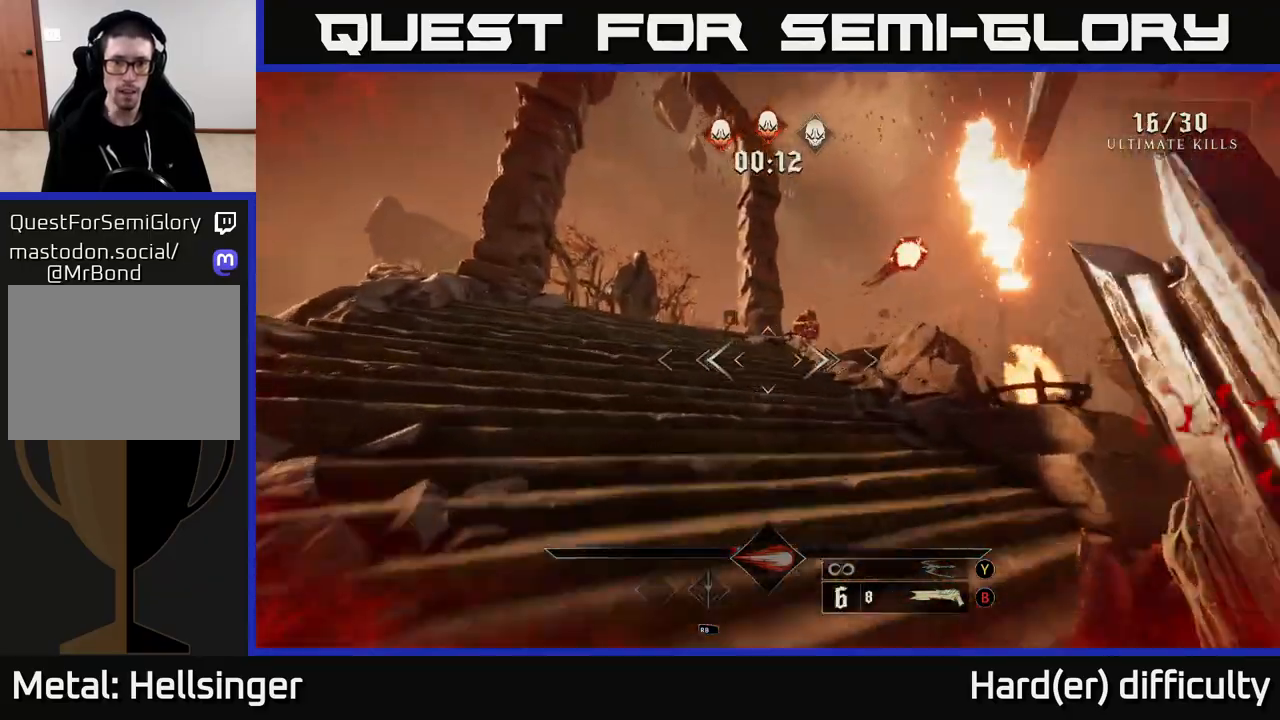
{"buttons": [], "left_stick": "up", "right_stick": "center", "events": [[67, "B", "down"], [183, "B", "up"], [317, "left_stick", "up-right"], [383, "right_stick", "right"], [483, "left_stick", "up"], [483, "right_stick", "center"]]}
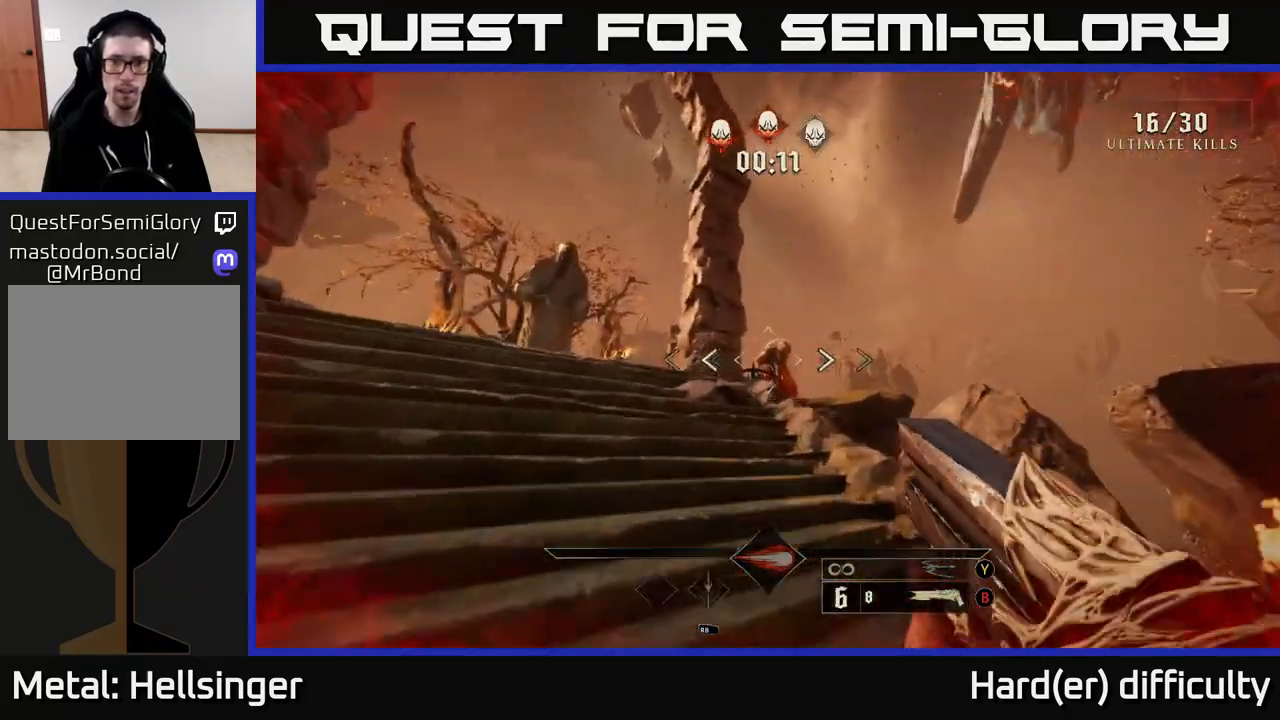
{"buttons": ["R2"], "left_stick": "up", "right_stick": "center", "events": [[17, "left_stick", "up-left"], [33, "Y", "down"], [117, "Y", "up"], [167, "left_stick", "up"], [450, "R2", "down"]]}
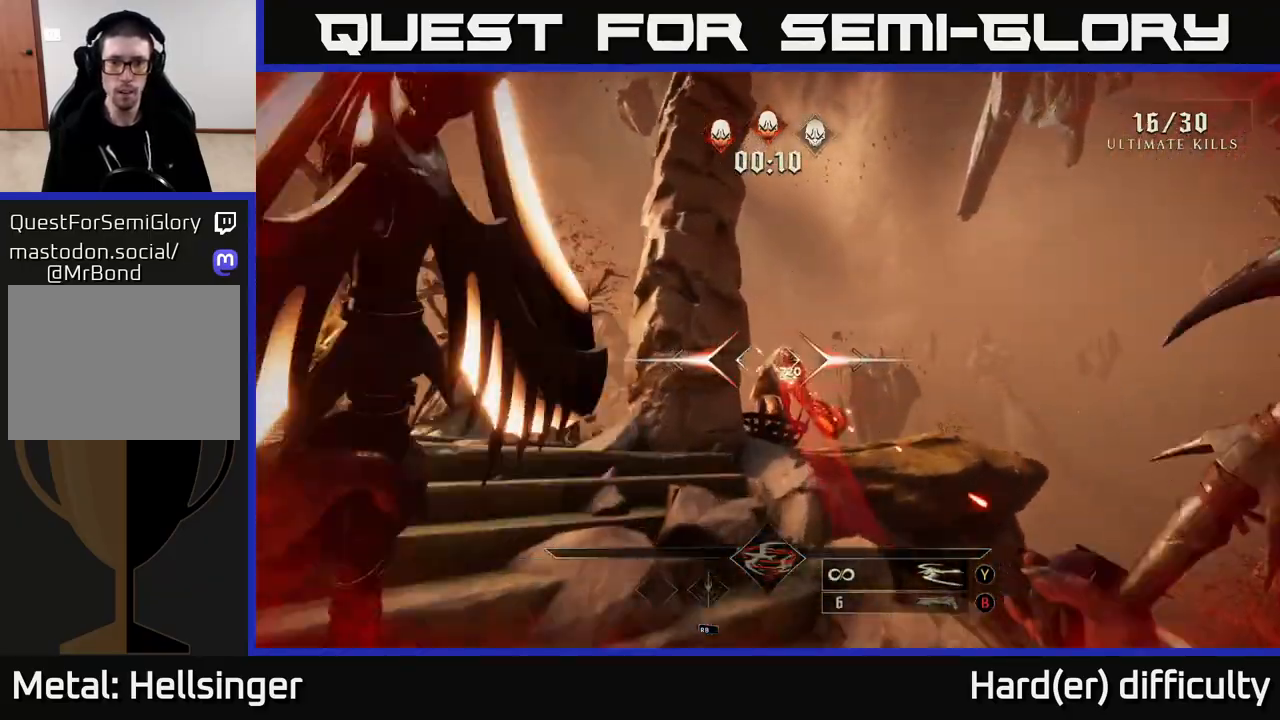
{"buttons": ["R2"], "left_stick": "left", "right_stick": "center", "events": [[67, "R2", "up"], [100, "left_stick", "center"], [267, "left_stick", "left"], [450, "R2", "down"]]}
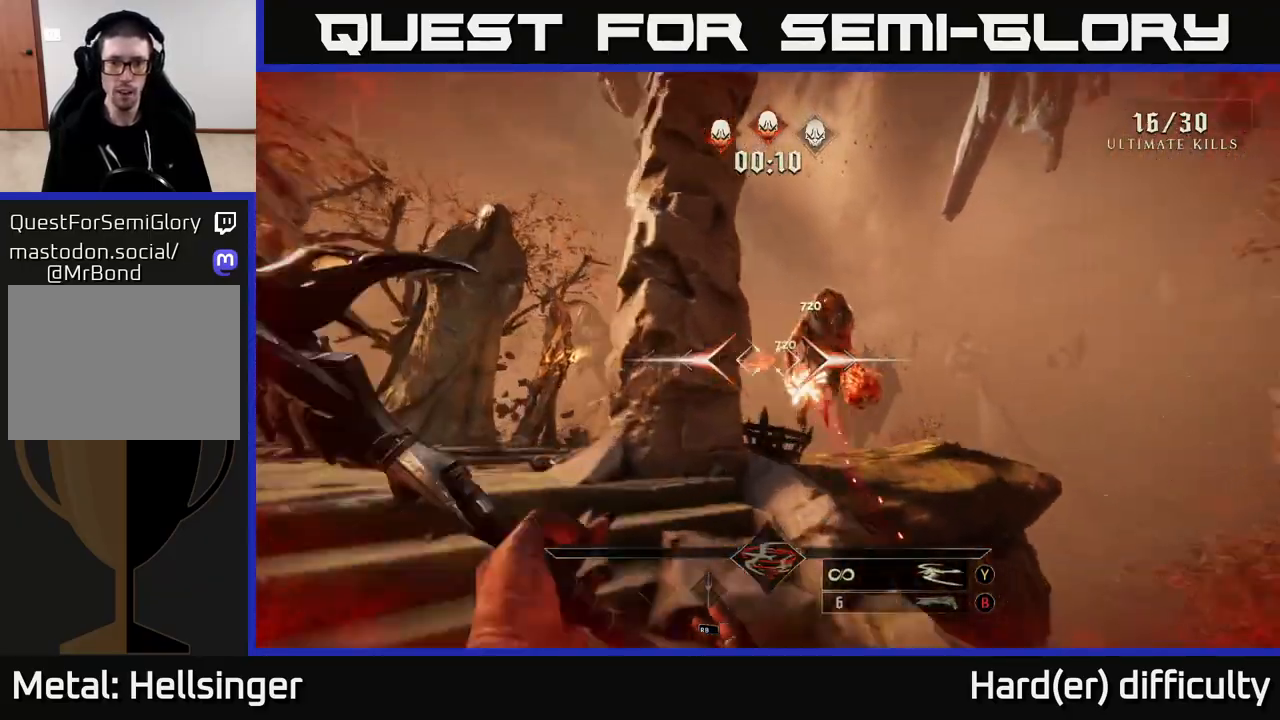
{"buttons": [], "left_stick": "down-left", "right_stick": "down-right", "events": [[17, "right_stick", "right"], [50, "R2", "up"], [100, "right_stick", "down-right"], [317, "right_stick", "right"], [383, "left_stick", "down-left"], [450, "right_stick", "down-right"]]}
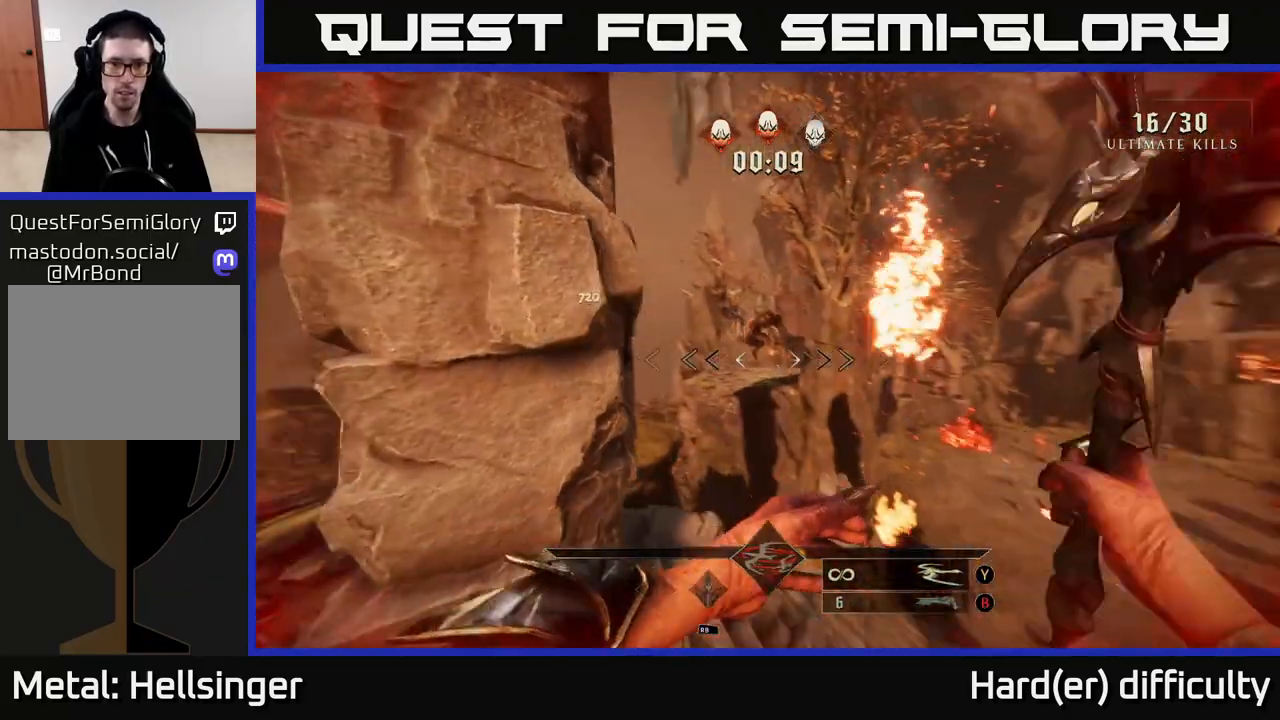
{"buttons": [], "left_stick": "up", "right_stick": "center", "events": [[83, "right_stick", "center"], [133, "left_stick", "up"], [250, "right_stick", "up-left"], [300, "R2", "down"], [350, "right_stick", "center"], [367, "R2", "up"]]}
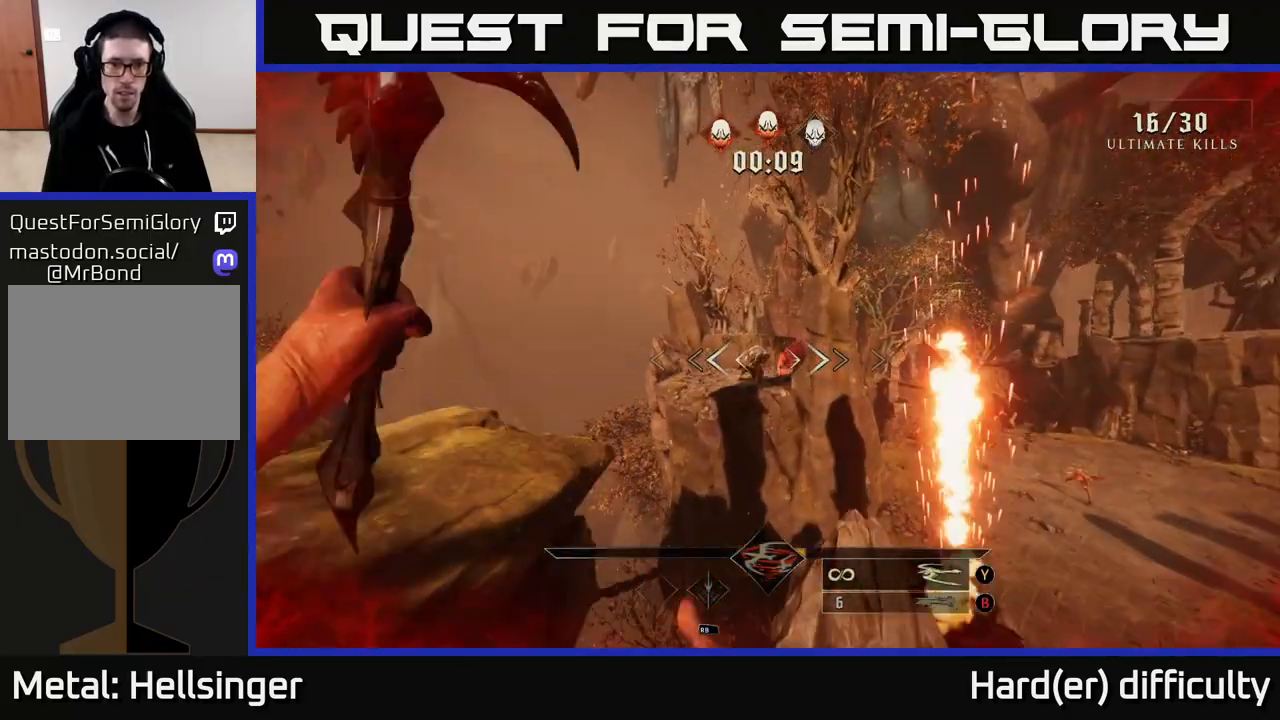
{"buttons": [], "left_stick": "up", "right_stick": "down", "events": [[117, "A", "down"], [183, "R2", "down"], [233, "R2", "up"], [250, "A", "up"], [417, "right_stick", "down"]]}
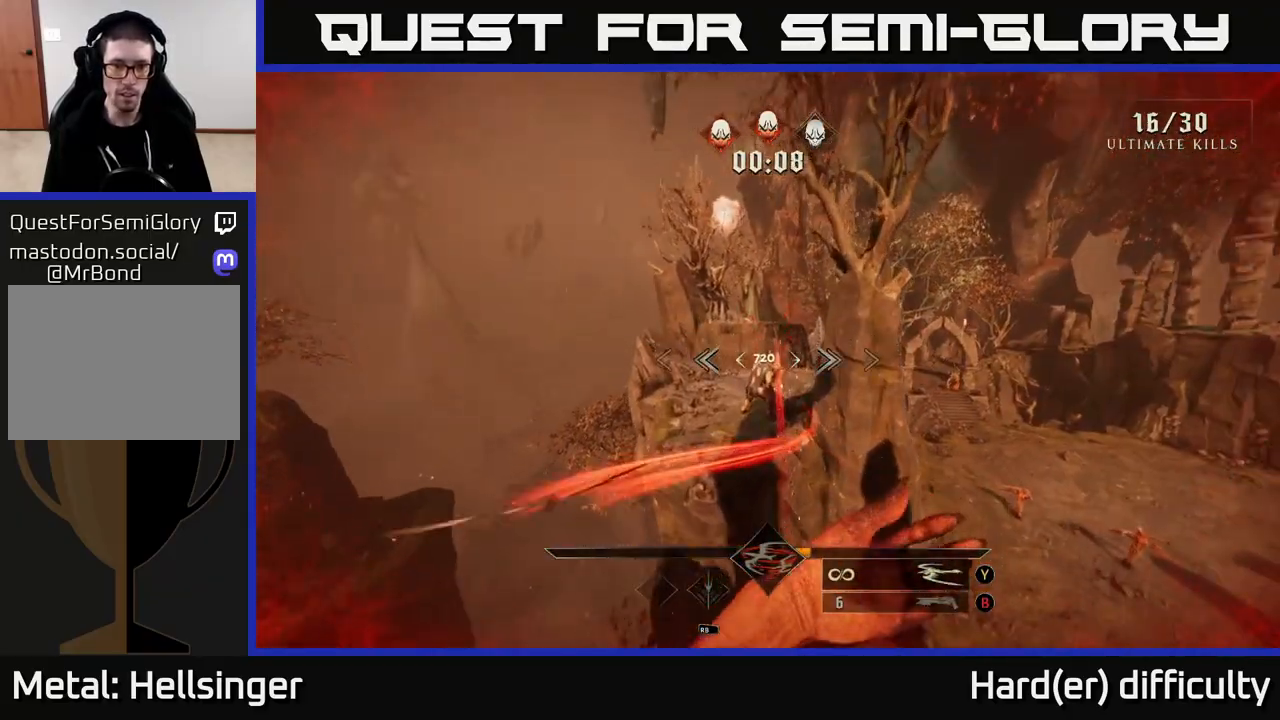
{"buttons": [], "left_stick": "up", "right_stick": "down", "events": [[50, "R2", "down"], [67, "right_stick", "center"], [117, "R2", "up"], [167, "A", "down"], [283, "A", "up"], [500, "right_stick", "down"]]}
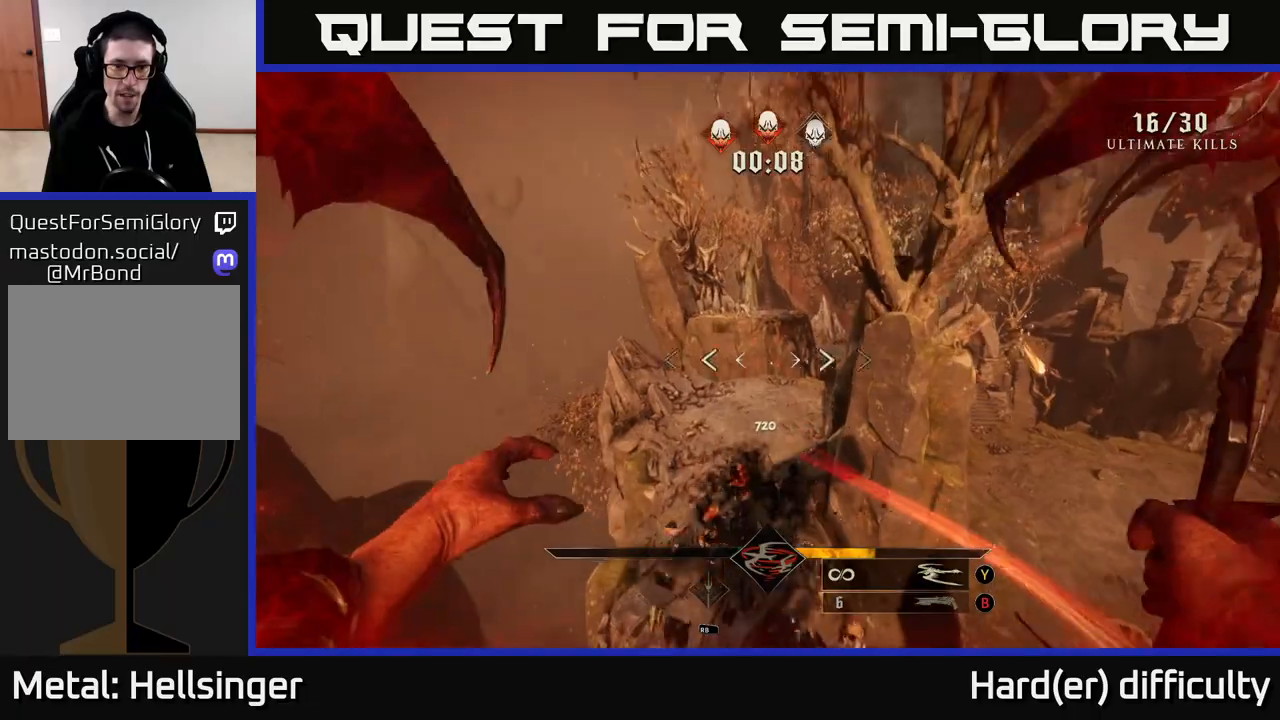
{"buttons": ["L2"], "left_stick": "up", "right_stick": "center", "events": [[33, "left_stick", "up-left"], [200, "left_stick", "up"], [233, "right_stick", "center"], [300, "right_stick", "up-right"], [450, "L2", "down"], [500, "right_stick", "center"]]}
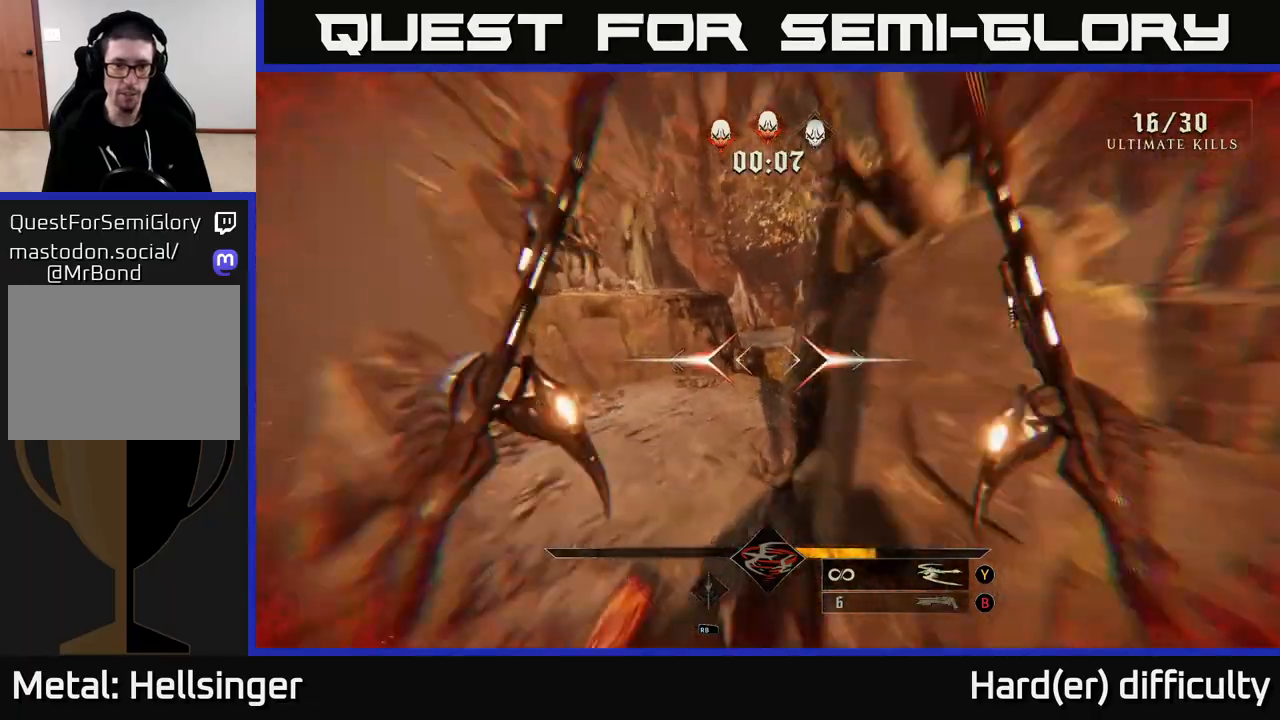
{"buttons": [], "left_stick": "up-left", "right_stick": "center", "events": [[67, "L2", "up"], [100, "right_stick", "right"], [333, "left_stick", "up-left"], [333, "right_stick", "center"]]}
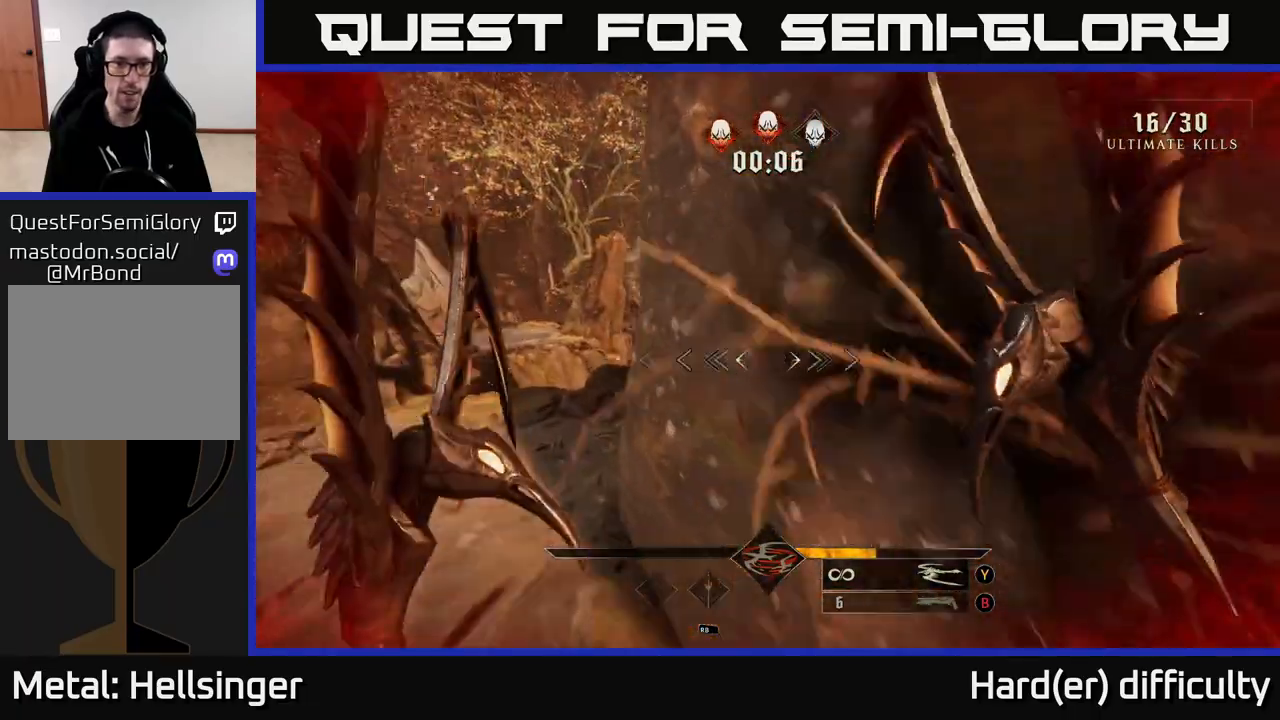
{"buttons": ["L2"], "left_stick": "up", "right_stick": "down-right", "events": [[100, "A", "down"], [217, "A", "up"], [350, "left_stick", "up"], [400, "L2", "down"], [400, "right_stick", "down-right"]]}
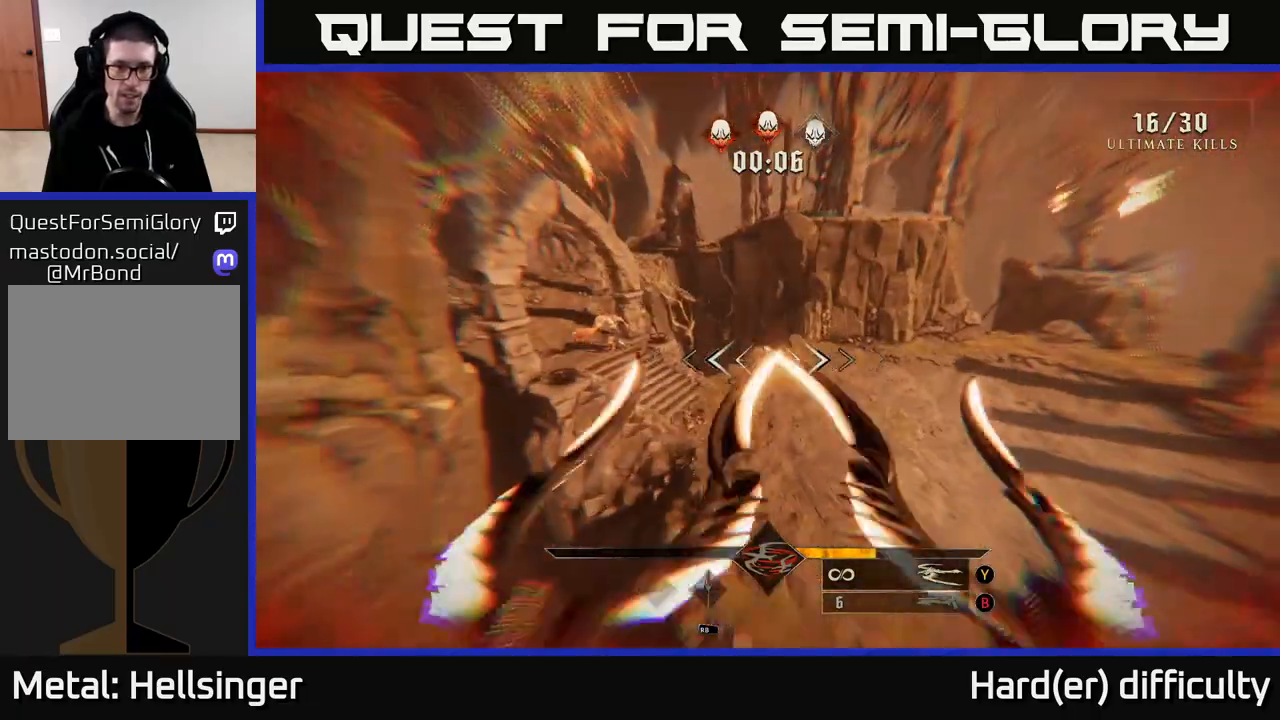
{"buttons": [], "left_stick": "up-right", "right_stick": "up-left", "events": [[33, "right_stick", "center"], [50, "L2", "up"], [117, "left_stick", "up-right"], [233, "right_stick", "right"], [400, "right_stick", "left"], [483, "right_stick", "up-left"]]}
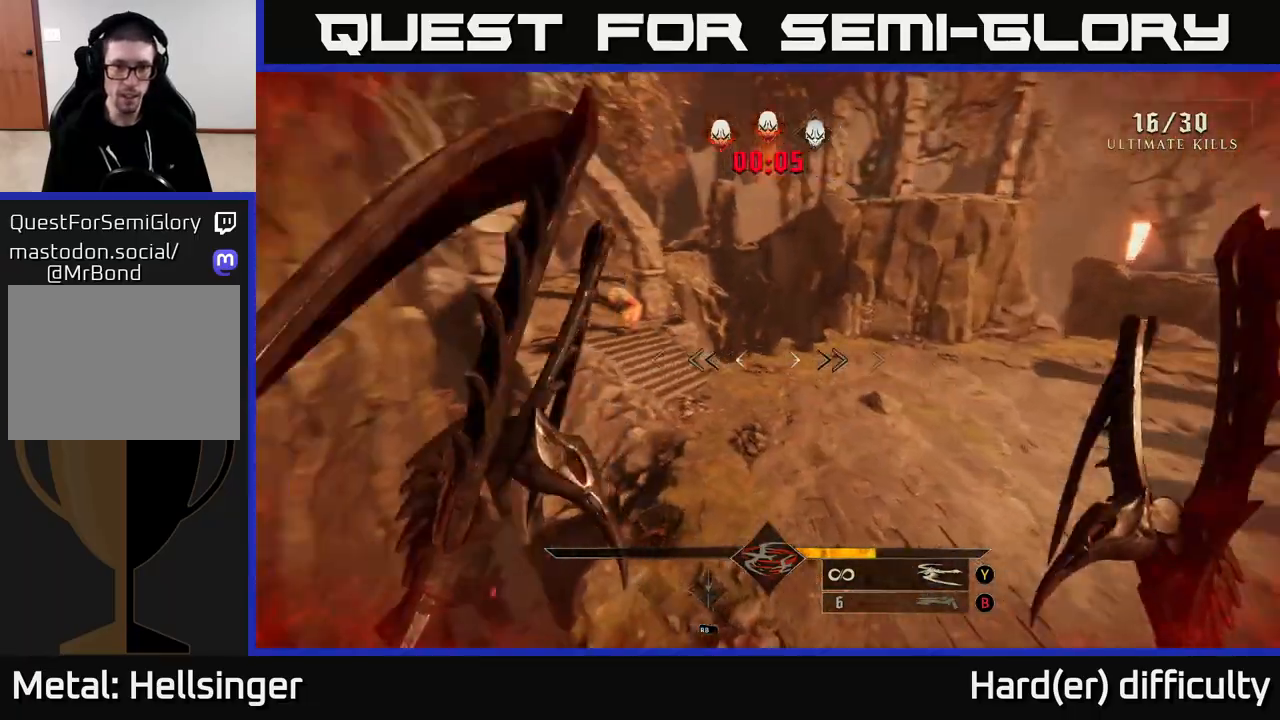
{"buttons": [], "left_stick": "up-right", "right_stick": "up-right", "events": [[183, "R2", "down"], [300, "R2", "up"], [367, "right_stick", "center"], [450, "right_stick", "up-right"]]}
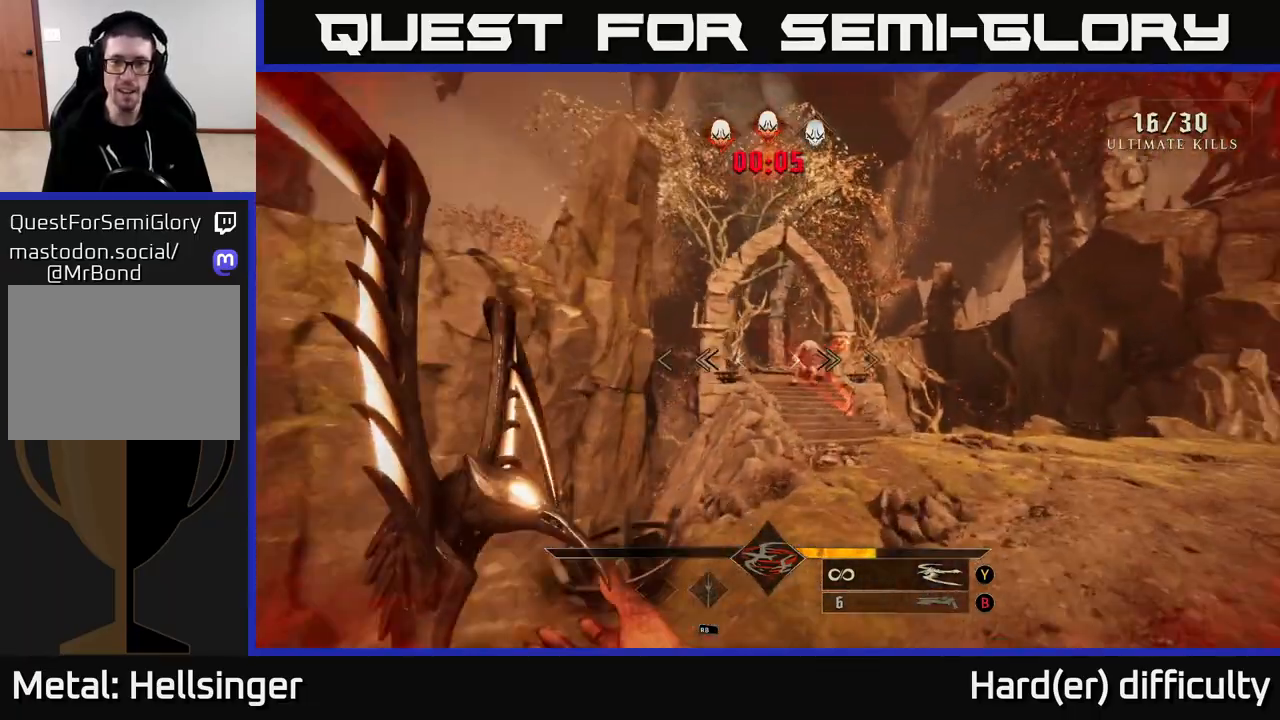
{"buttons": [], "left_stick": "up-right", "right_stick": "left", "events": [[17, "right_stick", "center"], [83, "R2", "down"], [200, "R2", "up"], [433, "right_stick", "left"]]}
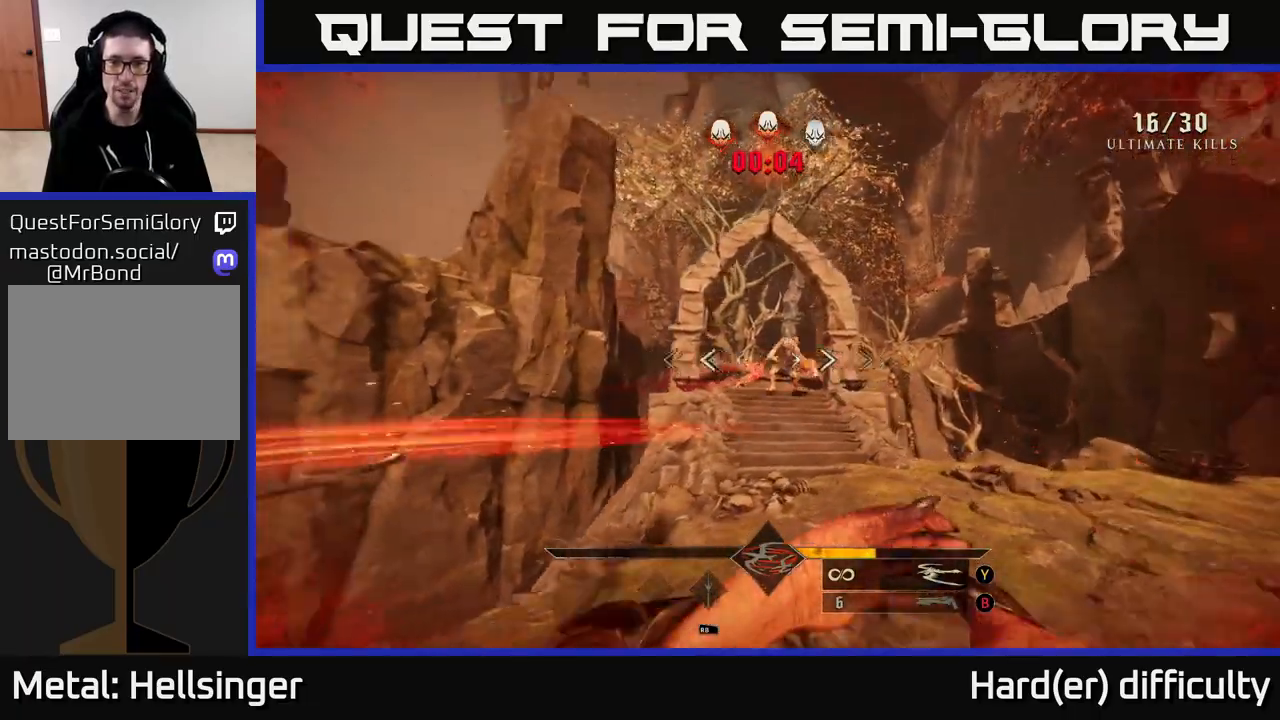
{"buttons": ["R2"], "left_stick": "down-right", "right_stick": "center", "events": [[17, "right_stick", "center"], [167, "left_stick", "up"], [383, "left_stick", "right"], [467, "R2", "down"], [467, "left_stick", "down-right"]]}
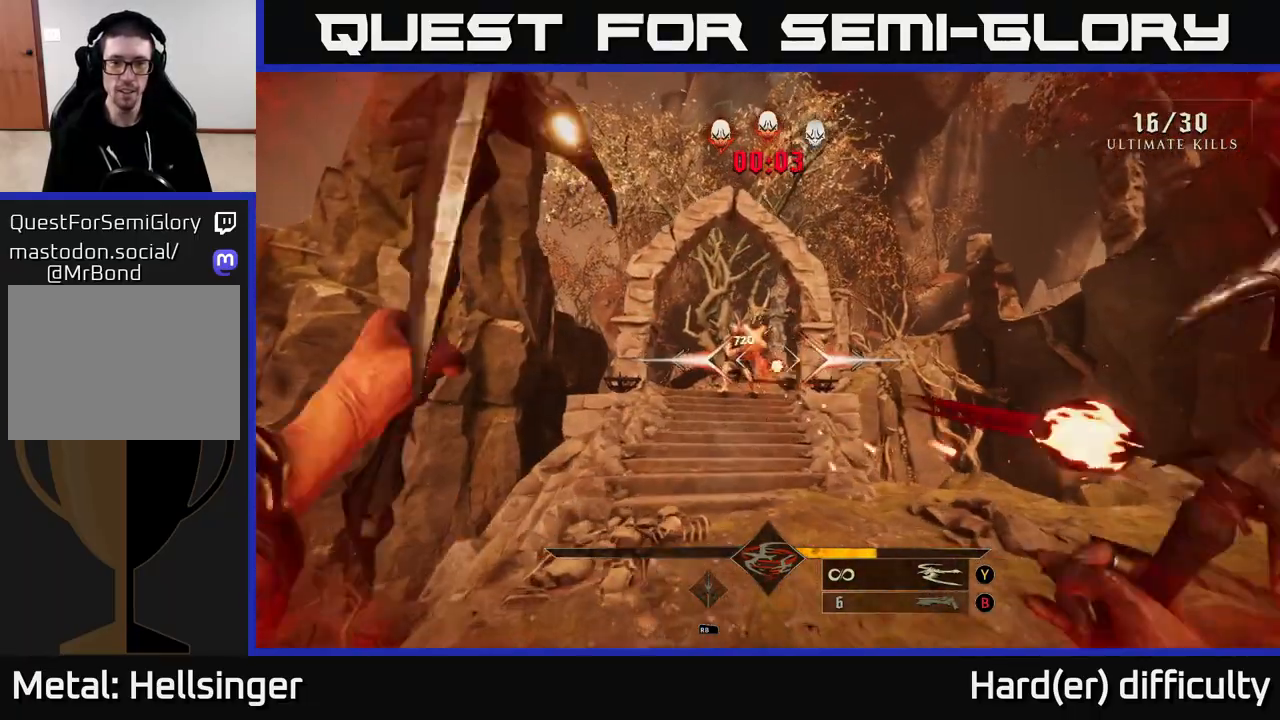
{"buttons": ["R2"], "left_stick": "right", "right_stick": "center", "events": [[83, "R2", "up"], [83, "left_stick", "down"], [150, "right_stick", "left"], [267, "left_stick", "down-right"], [267, "right_stick", "center"], [433, "R2", "down"], [467, "left_stick", "right"]]}
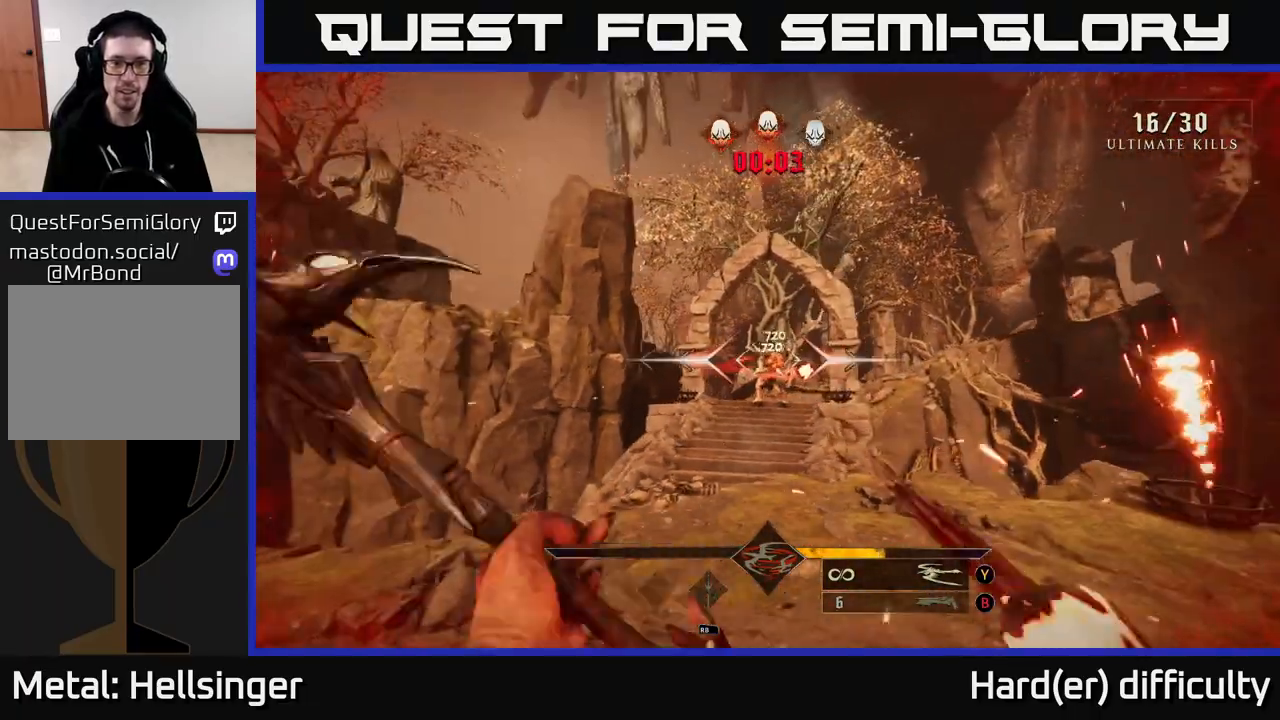
{"buttons": [], "left_stick": "up", "right_stick": "left", "events": [[33, "R2", "up"], [233, "left_stick", "up-right"], [233, "right_stick", "down-left"], [300, "right_stick", "center"], [433, "right_stick", "left"], [483, "left_stick", "up"]]}
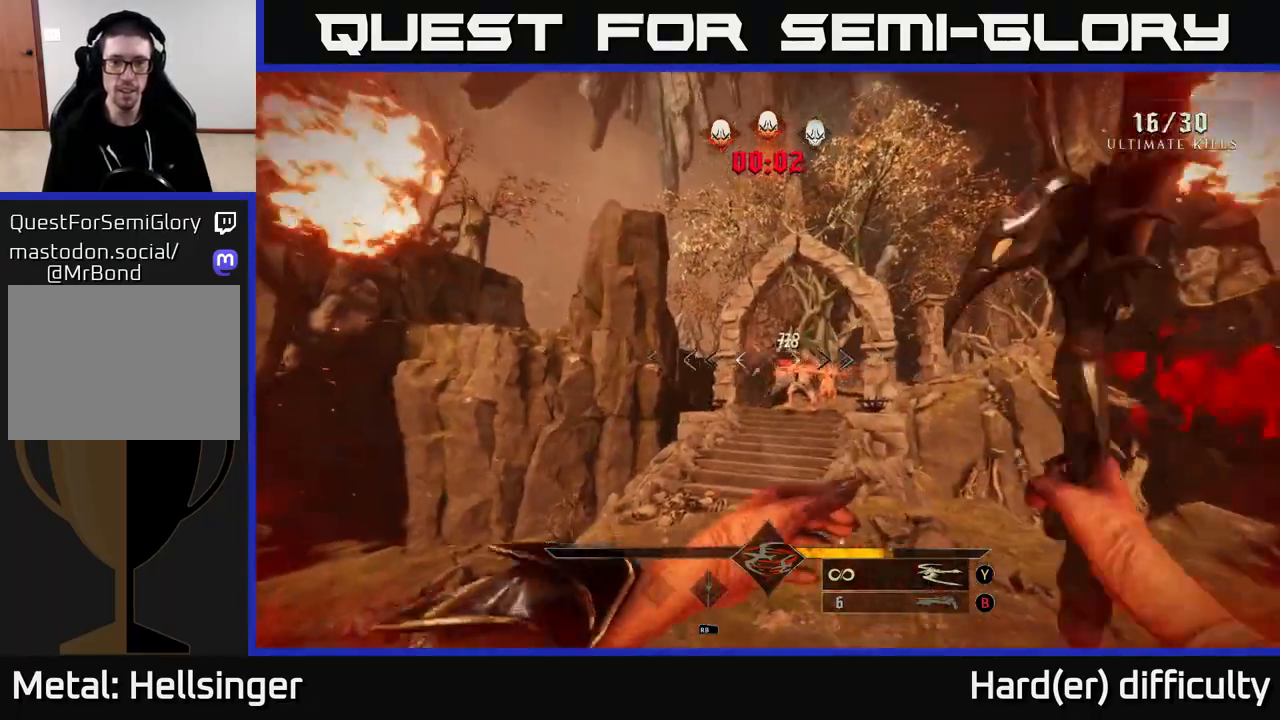
{"buttons": [], "left_stick": "up-left", "right_stick": "center", "events": [[17, "right_stick", "center"], [67, "left_stick", "up-left"], [100, "right_stick", "right"], [217, "left_stick", "center"], [233, "right_stick", "center"], [433, "left_stick", "up-left"]]}
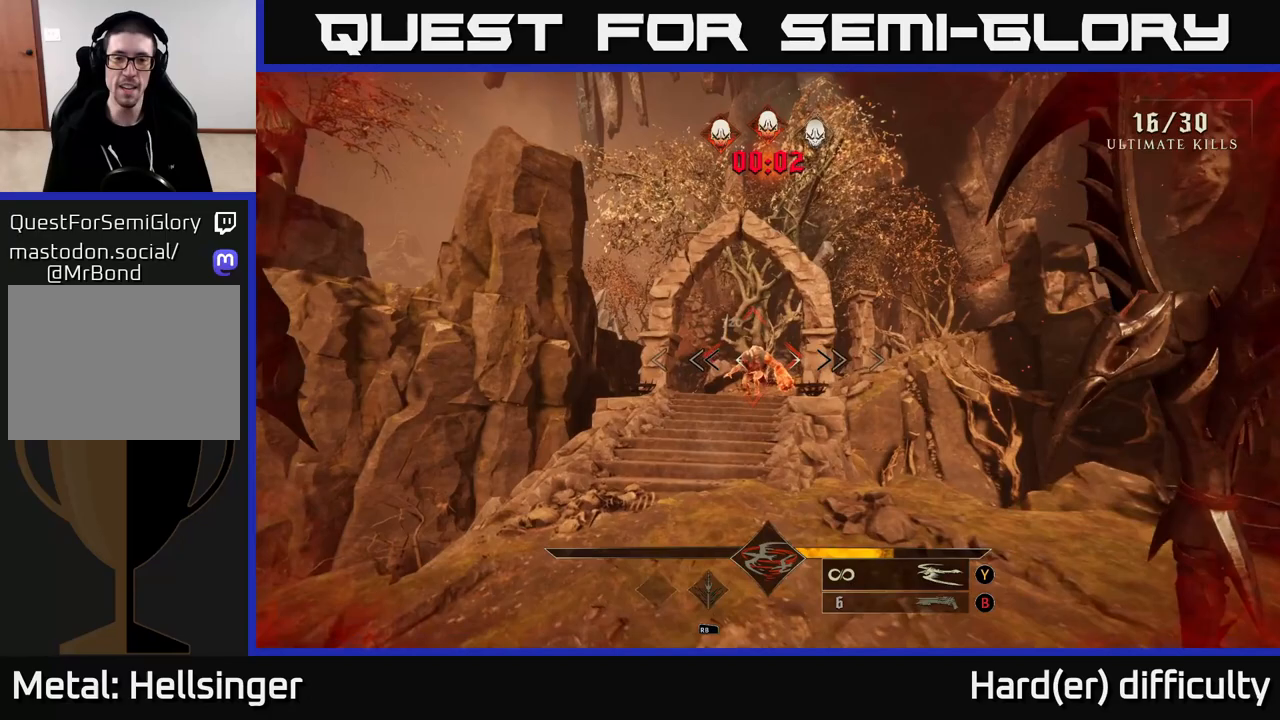
{"buttons": [], "left_stick": "up", "right_stick": "center", "events": [[67, "R2", "down"], [117, "R2", "up"], [300, "left_stick", "up"], [300, "right_stick", "down-right"], [317, "R2", "down"], [367, "R2", "up"], [383, "right_stick", "center"]]}
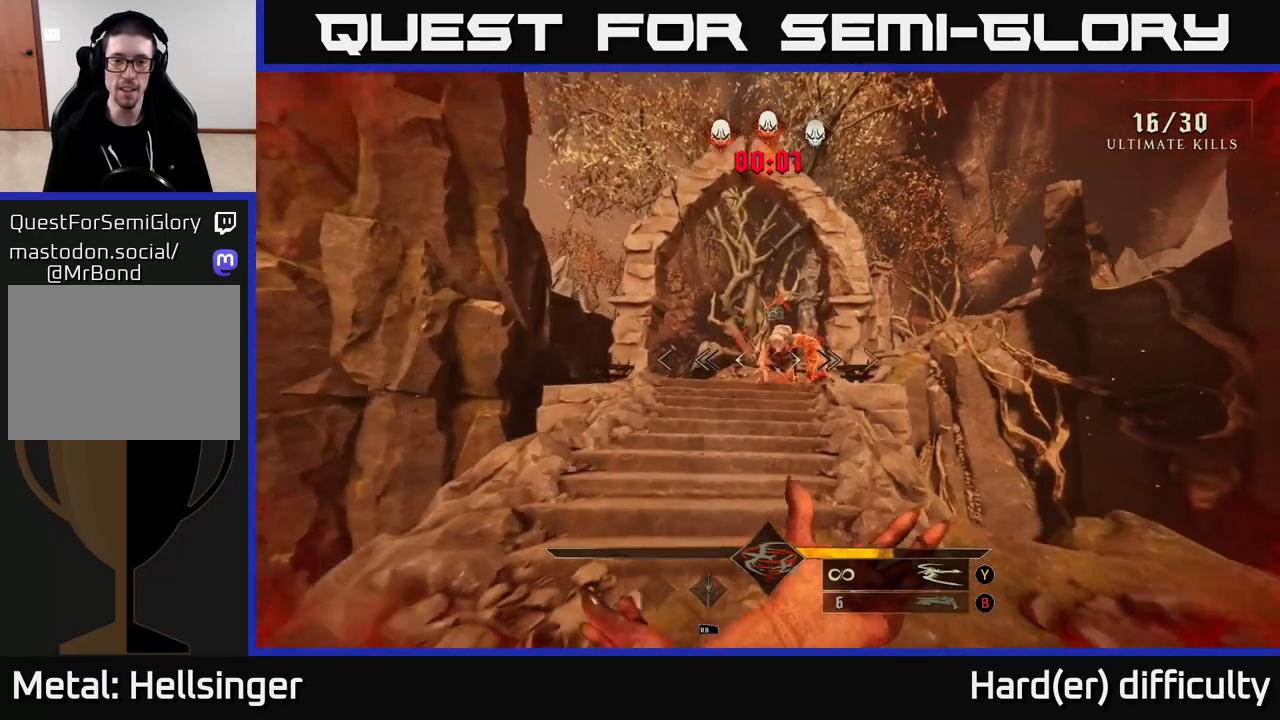
{"buttons": [], "left_stick": "down-right", "right_stick": "right", "events": [[83, "right_stick", "up"], [150, "R2", "down"], [200, "right_stick", "center"], [217, "R2", "up"], [250, "right_stick", "down-right"], [317, "left_stick", "down"], [450, "left_stick", "down-right"], [467, "right_stick", "right"]]}
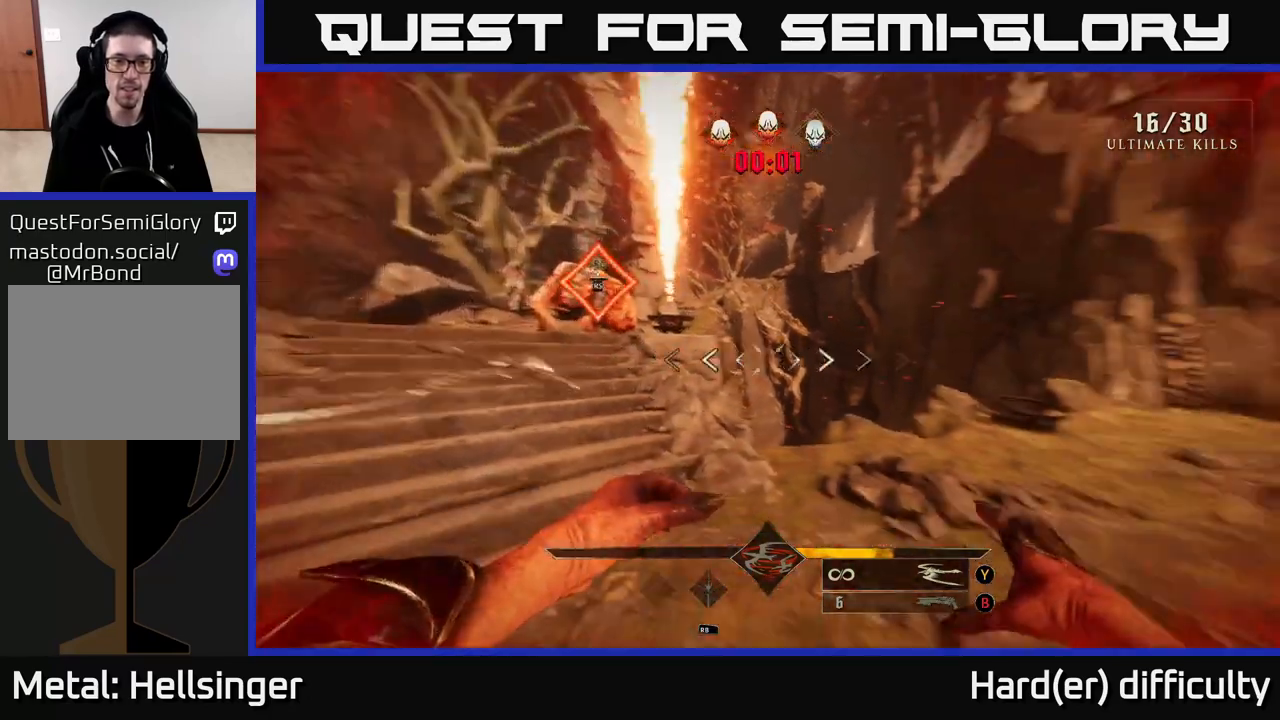
{"buttons": [], "left_stick": "up-left", "right_stick": "left", "events": [[267, "left_stick", "left"], [317, "right_stick", "left"], [433, "left_stick", "up-left"]]}
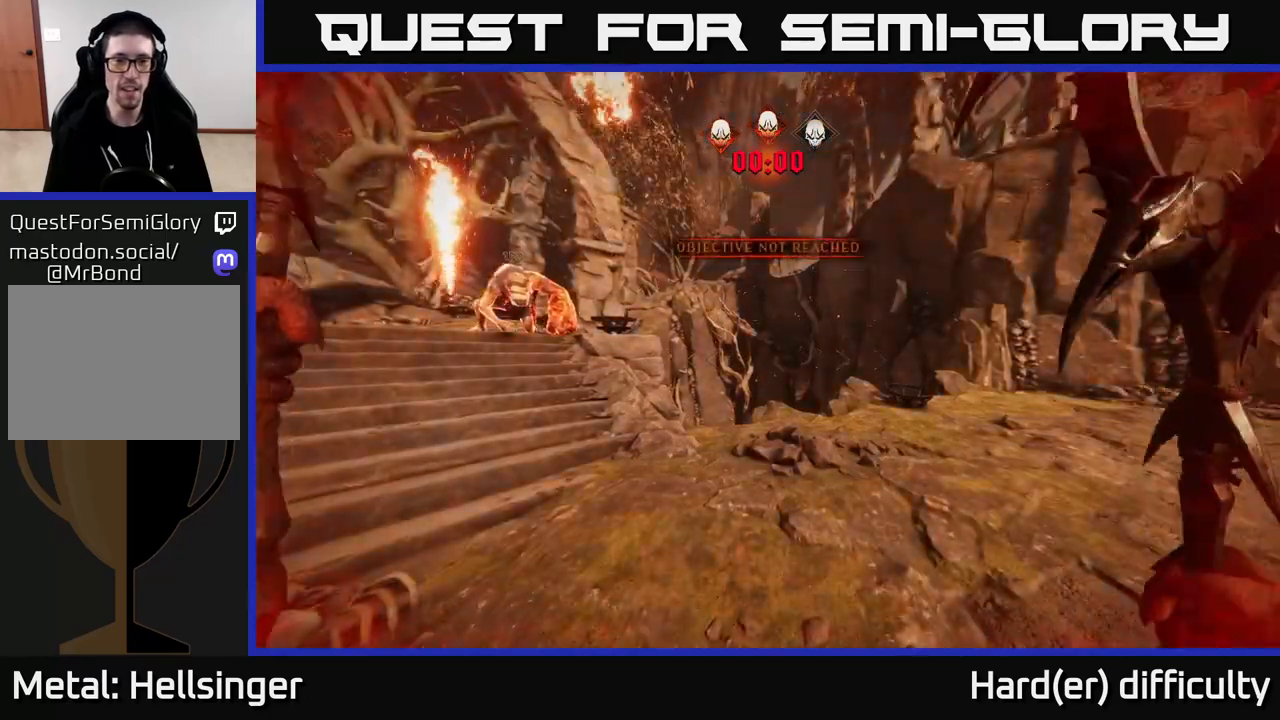
{"buttons": [], "left_stick": "center", "right_stick": "center", "events": [[50, "right_stick", "center"], [100, "left_stick", "center"]]}